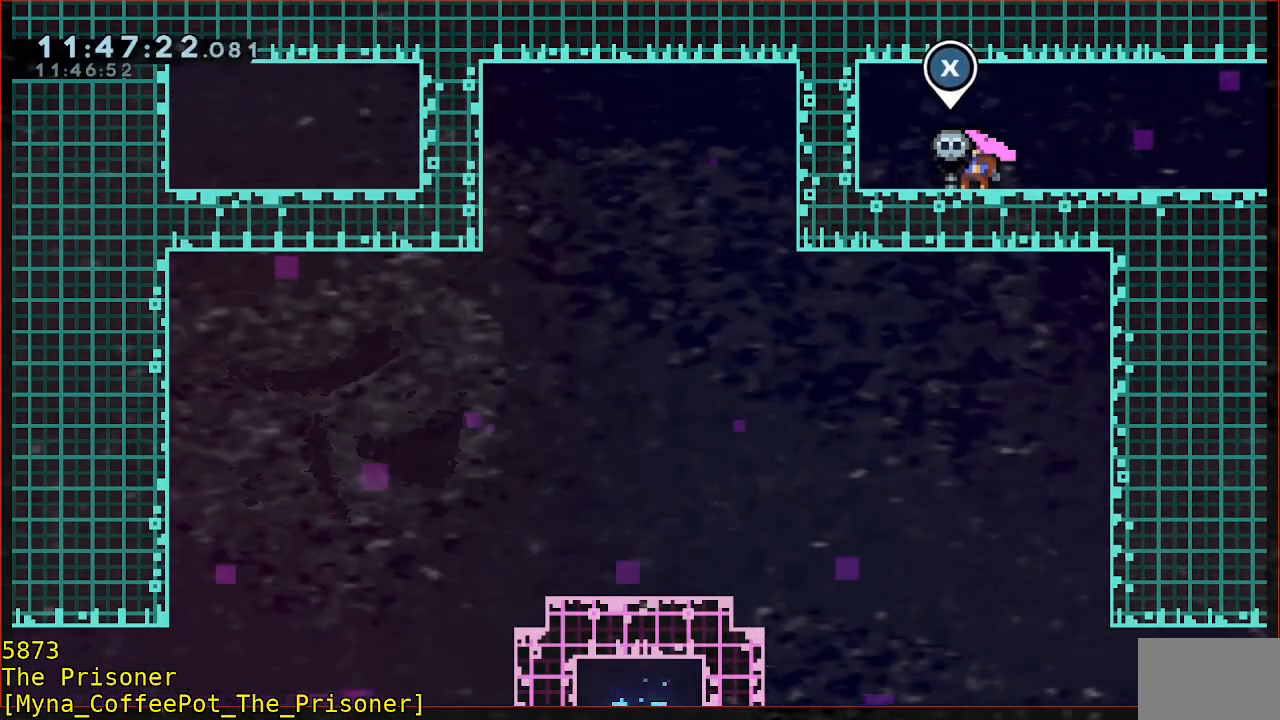
Gameplay with a controller (Xbox layout); each line is a JSON object with the inputs held at the frame after it. "events" lists button and stick changes between this image and that frame as [ms after this image, input, new state], when the widget could be followed in between. Not read: DPAD_DOWN DPAD_LEFT DPAD_RIGHT R3 right_stick.
{"buttons": [], "left_stick": "up-right", "events": []}
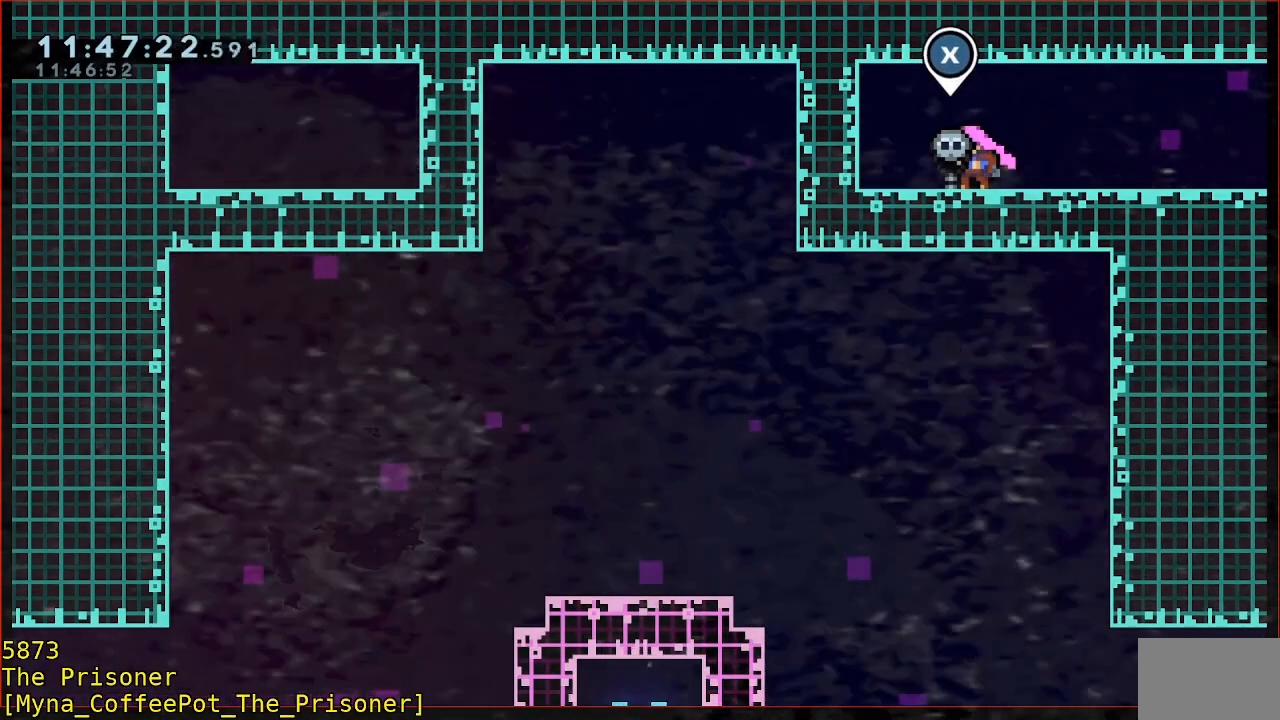
{"buttons": [], "left_stick": "up-right", "events": []}
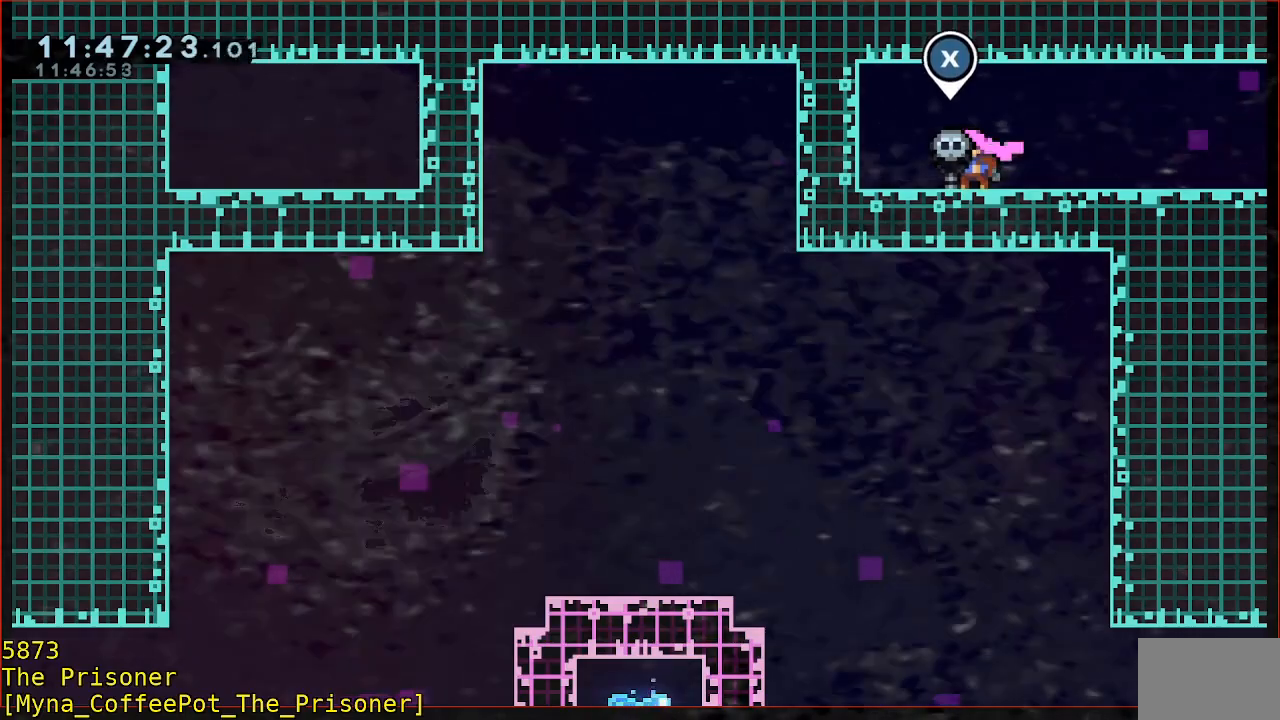
{"buttons": [], "left_stick": "left", "events": [[450, "left_stick", "left"]]}
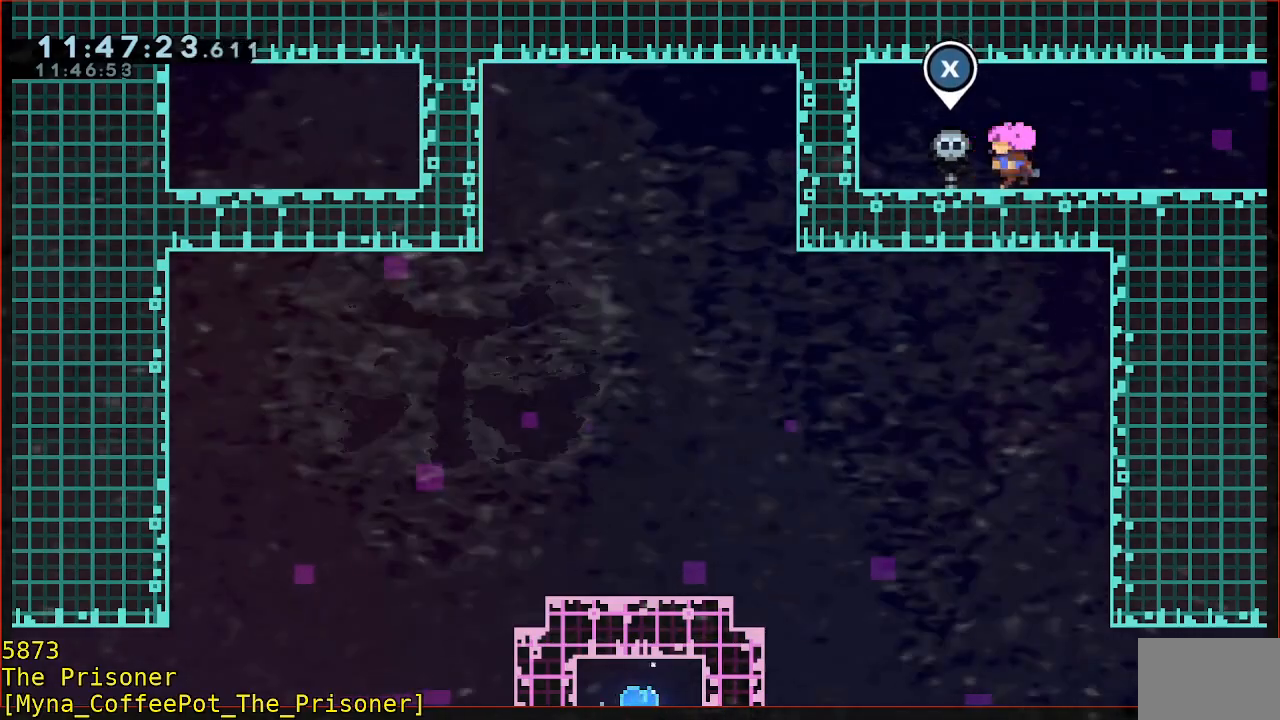
{"buttons": [], "left_stick": "down", "events": [[117, "X", "down"], [117, "left_stick", "center"], [217, "X", "up"], [250, "left_stick", "down"]]}
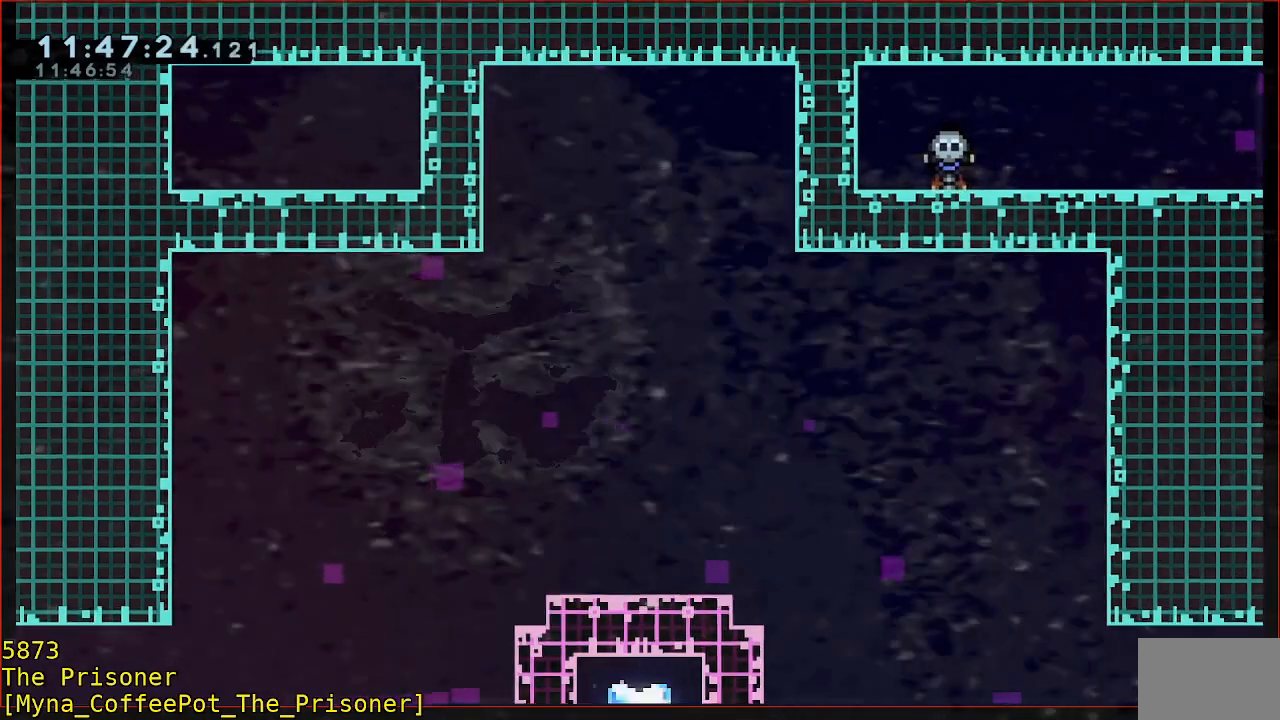
{"buttons": [], "left_stick": "down", "events": []}
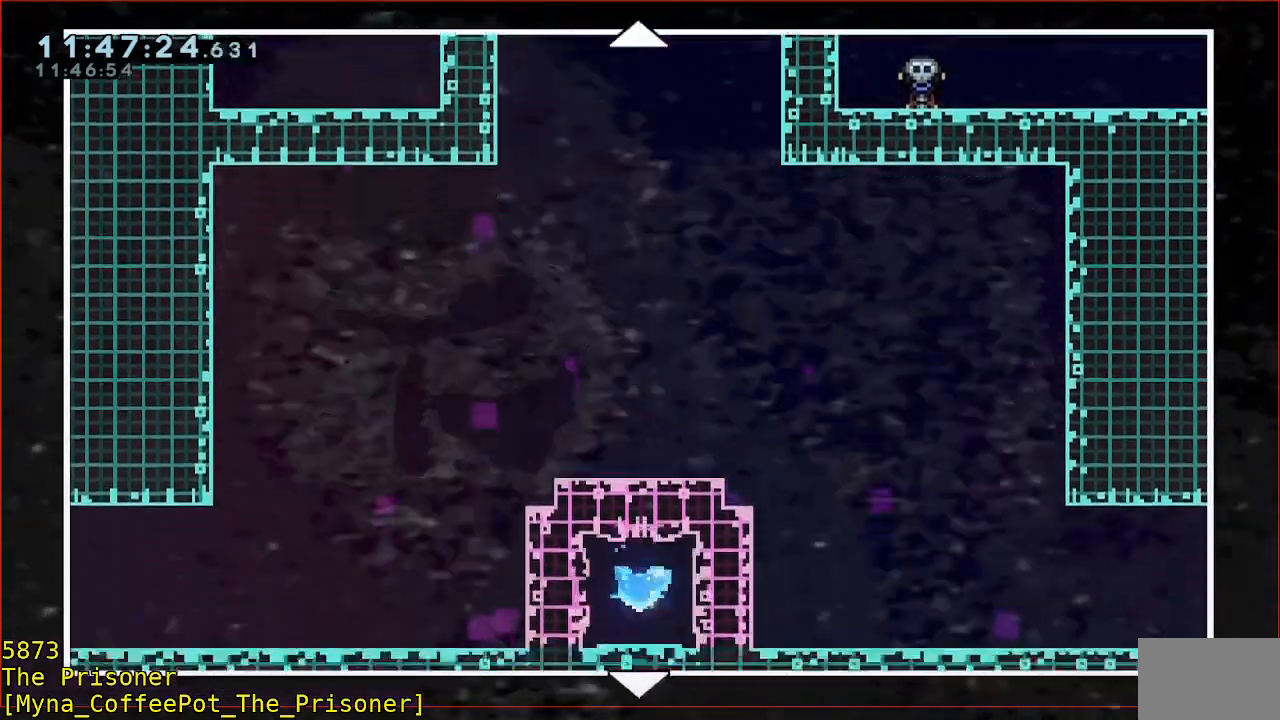
{"buttons": [], "left_stick": "down", "events": []}
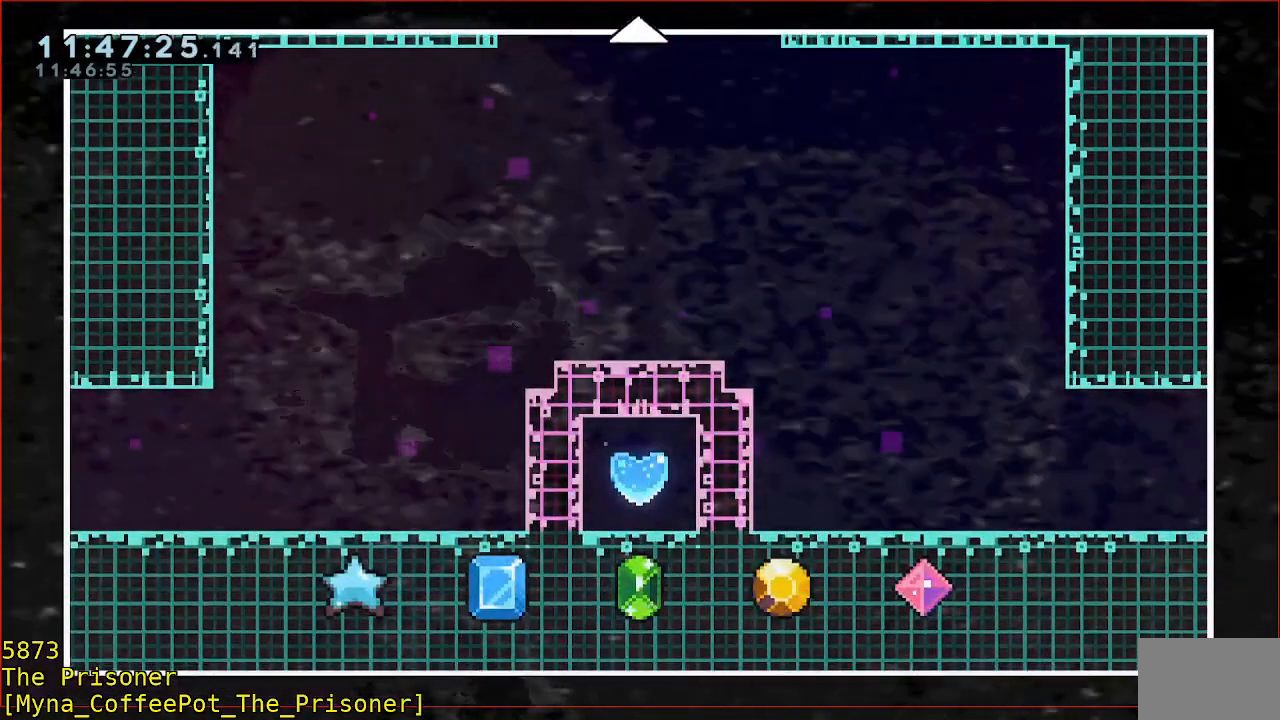
{"buttons": [], "left_stick": "center", "events": [[17, "left_stick", "center"]]}
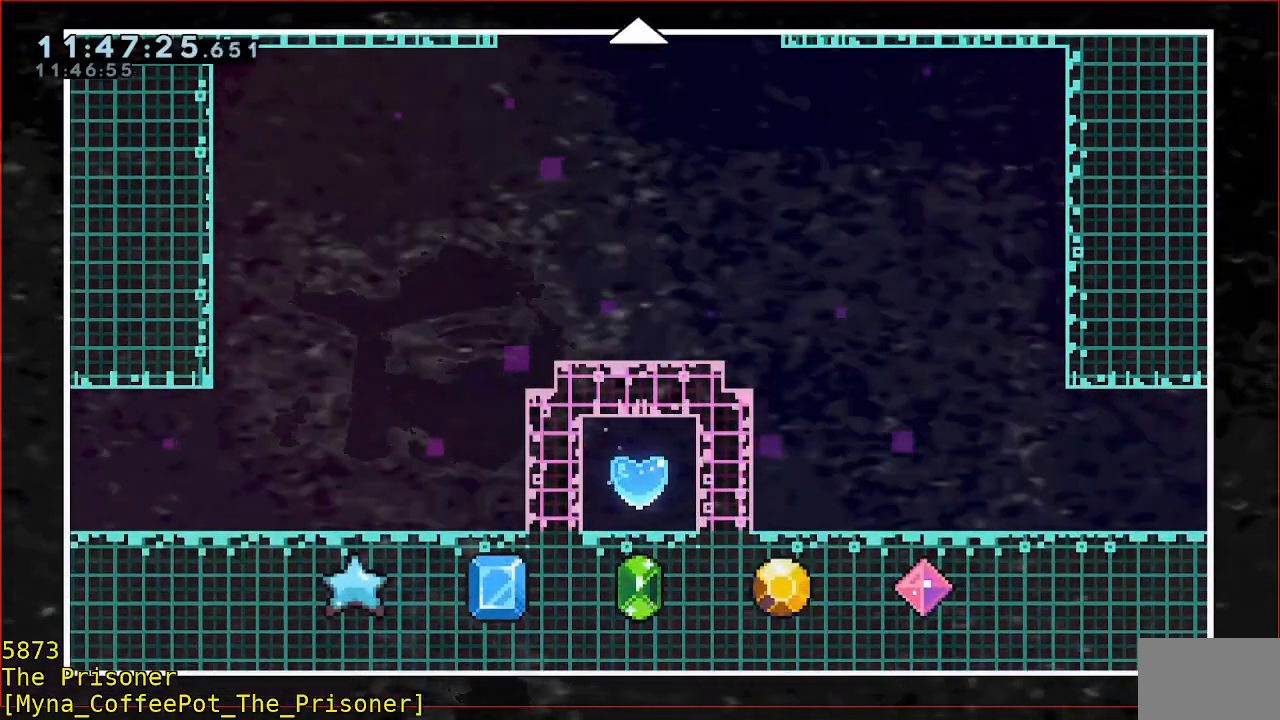
{"buttons": [], "left_stick": "center", "events": []}
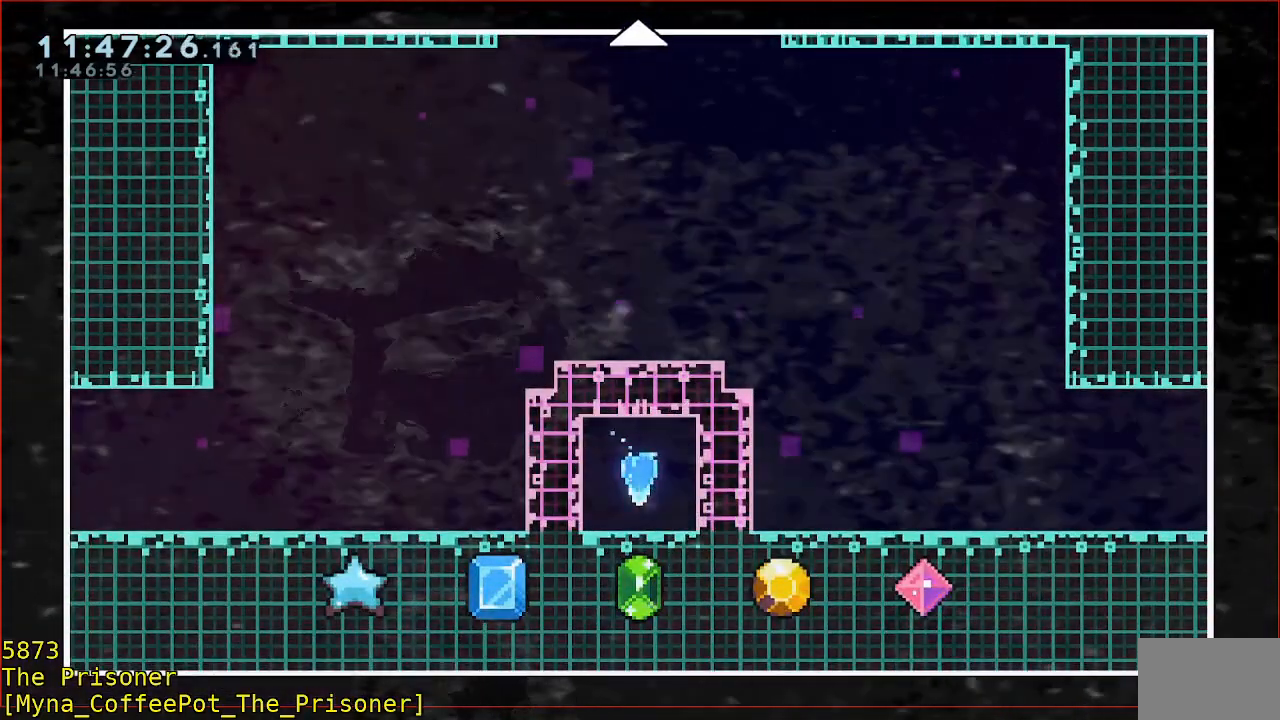
{"buttons": [], "left_stick": "left", "events": [[167, "left_stick", "left"]]}
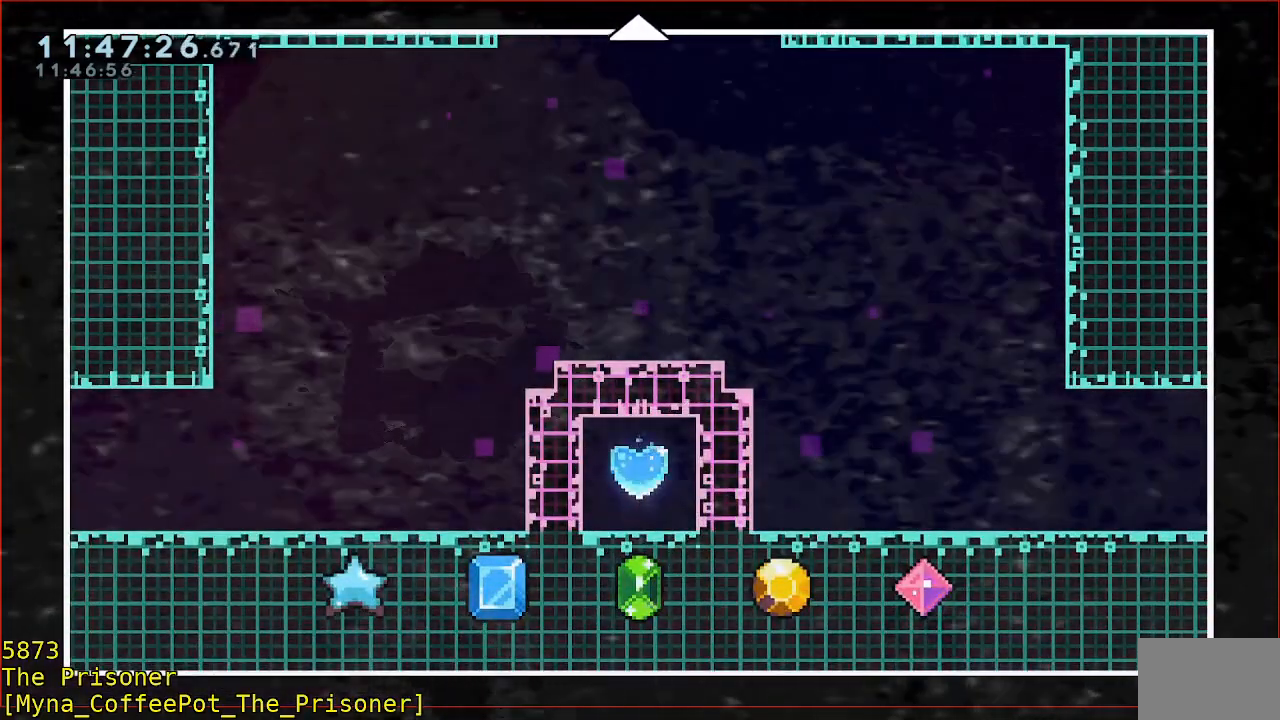
{"buttons": [], "left_stick": "up", "events": [[83, "left_stick", "up-left"], [183, "left_stick", "up"]]}
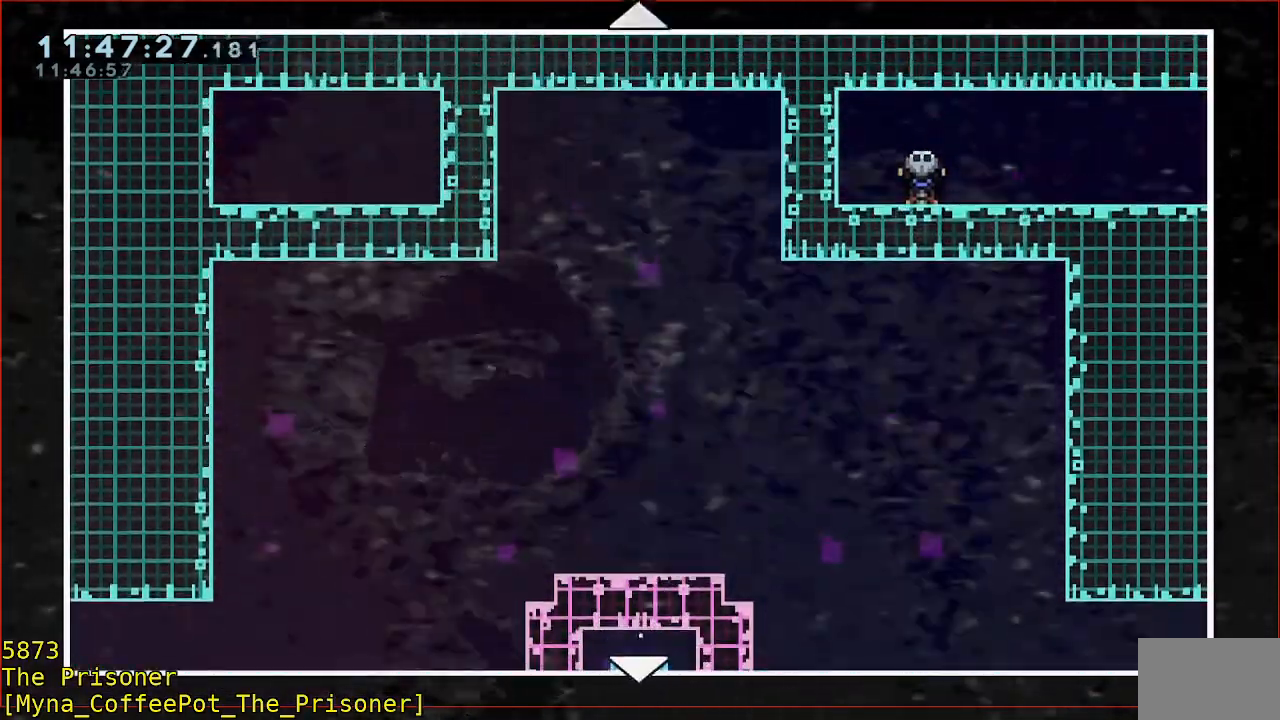
{"buttons": [], "left_stick": "right", "events": [[383, "left_stick", "right"]]}
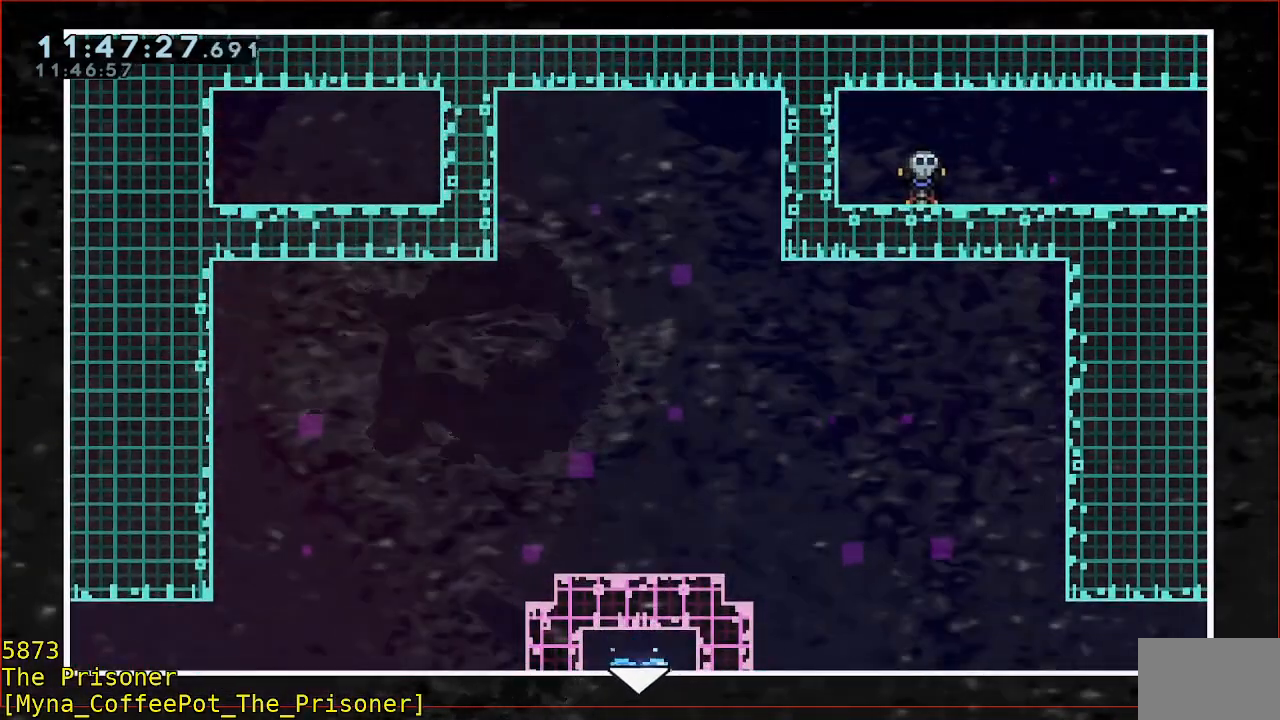
{"buttons": [], "left_stick": "center", "events": [[483, "left_stick", "center"]]}
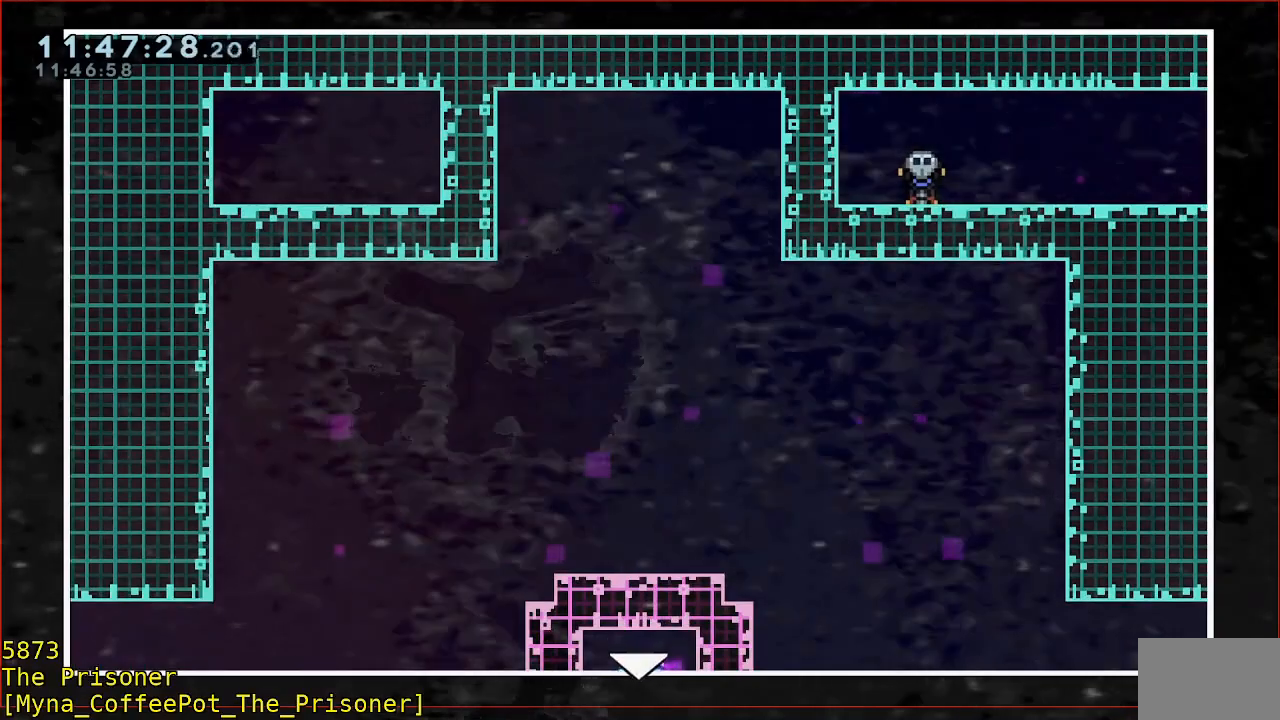
{"buttons": [], "left_stick": "center", "events": []}
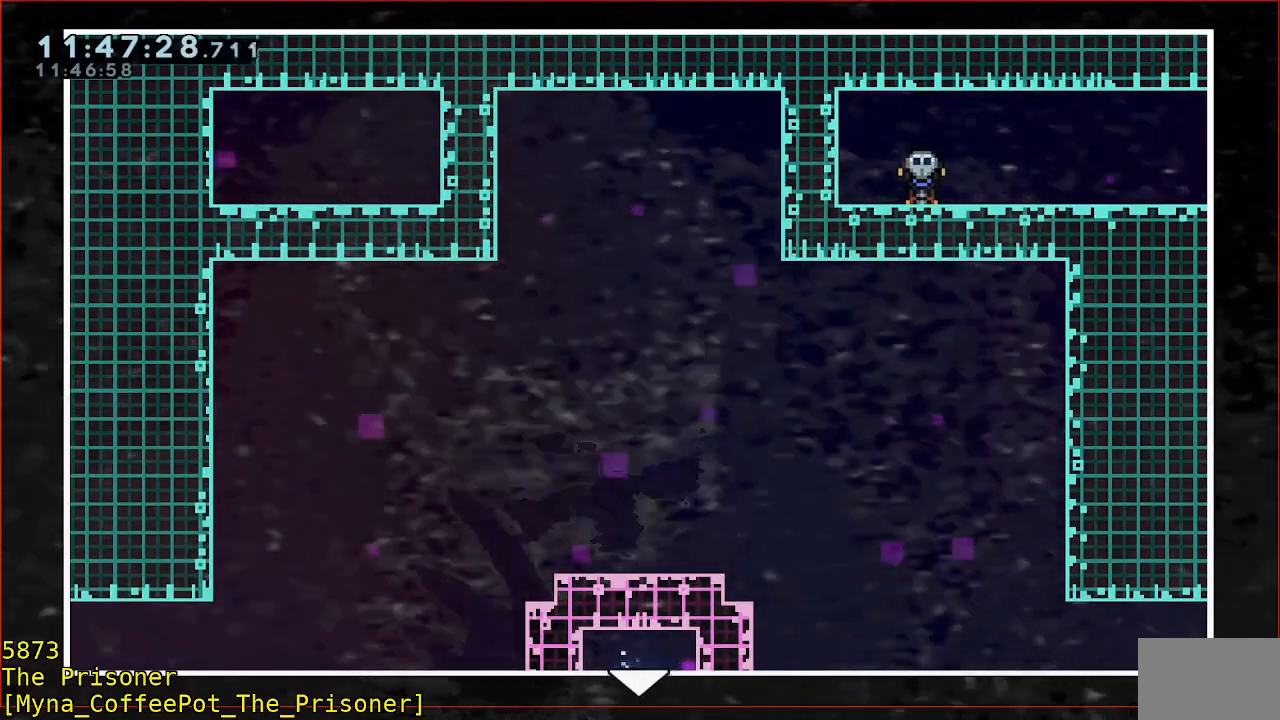
{"buttons": [], "left_stick": "right", "events": [[217, "B", "down"], [383, "B", "up"], [383, "left_stick", "right"]]}
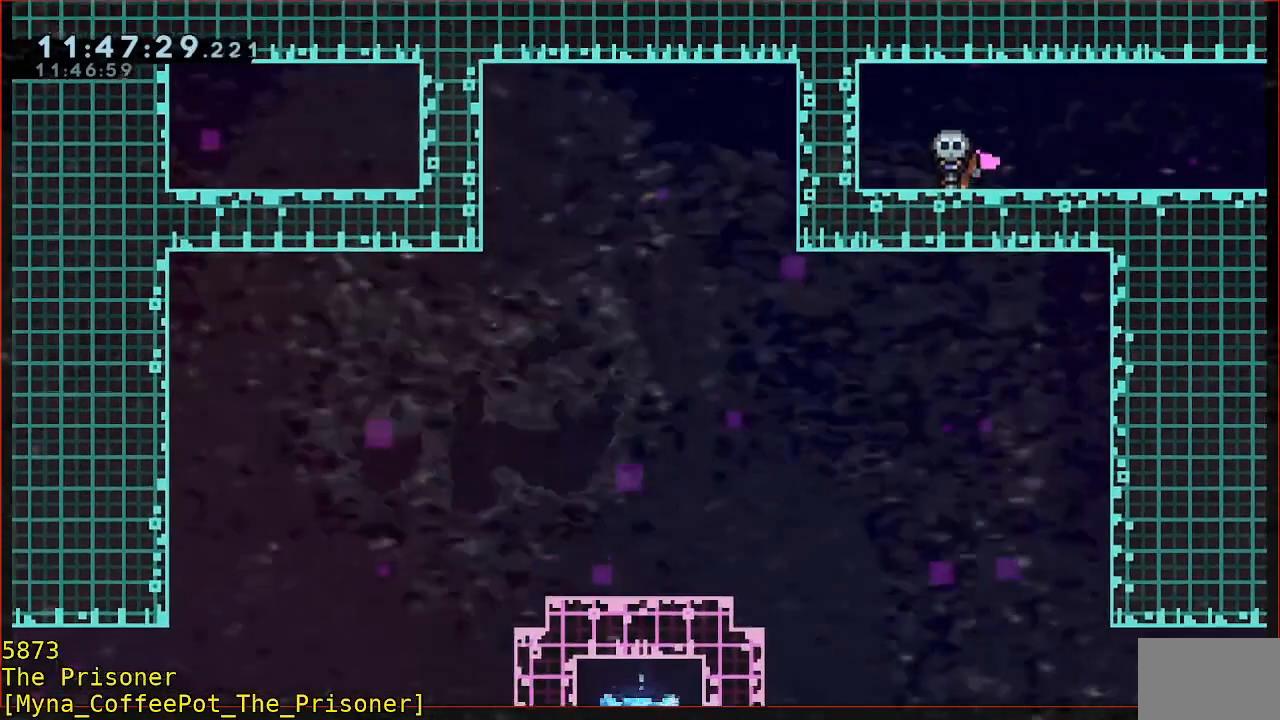
{"buttons": [], "left_stick": "right", "events": []}
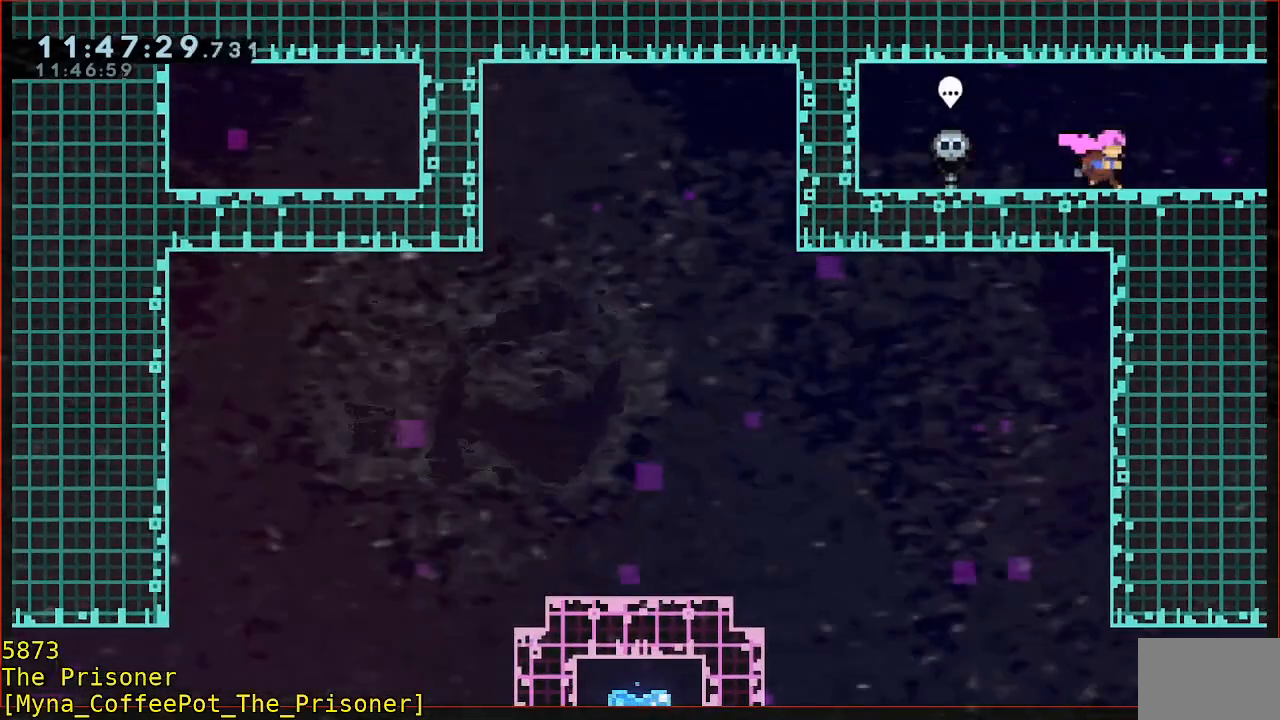
{"buttons": [], "left_stick": "right", "events": []}
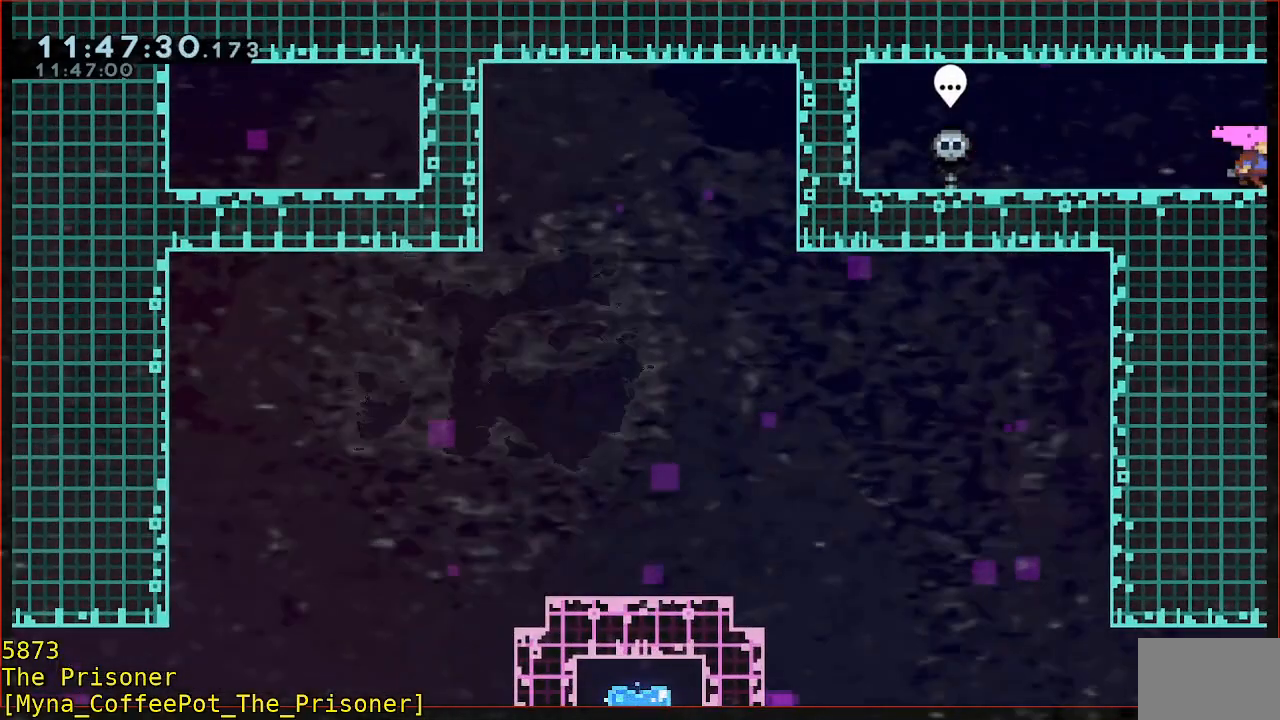
{"buttons": [], "left_stick": "center", "events": [[450, "left_stick", "center"]]}
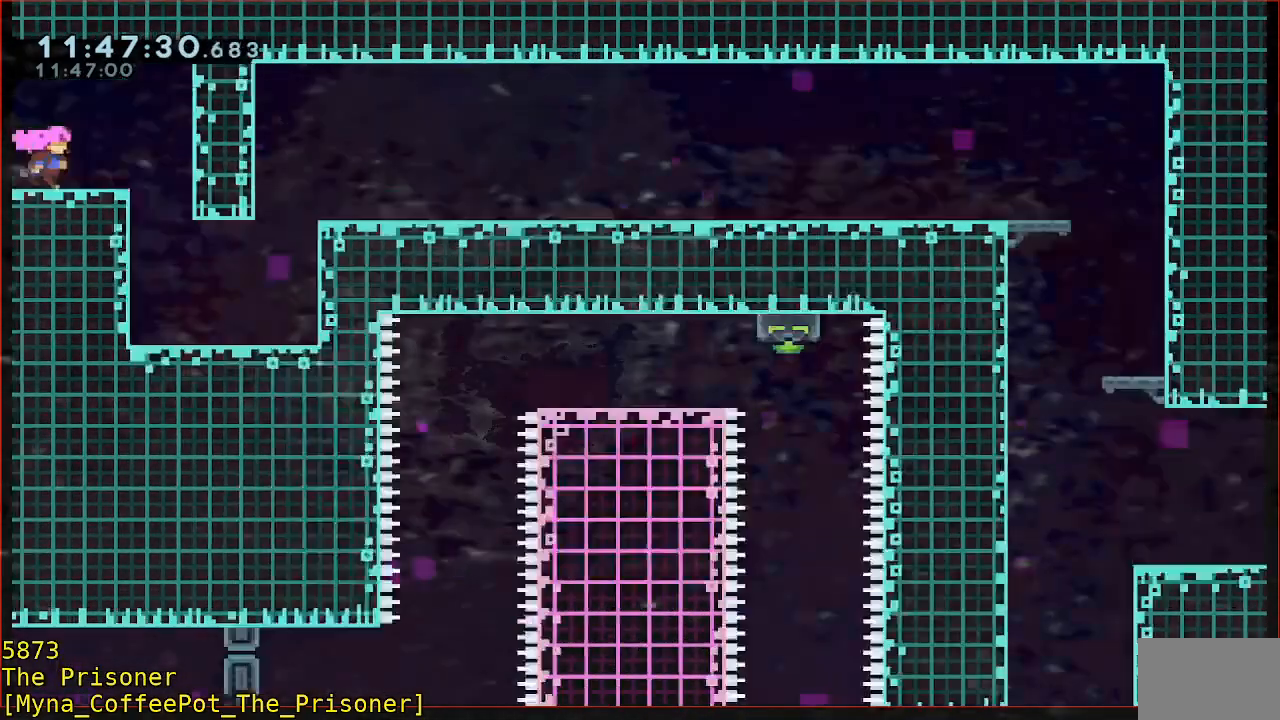
{"buttons": [], "left_stick": "right", "events": [[450, "left_stick", "right"]]}
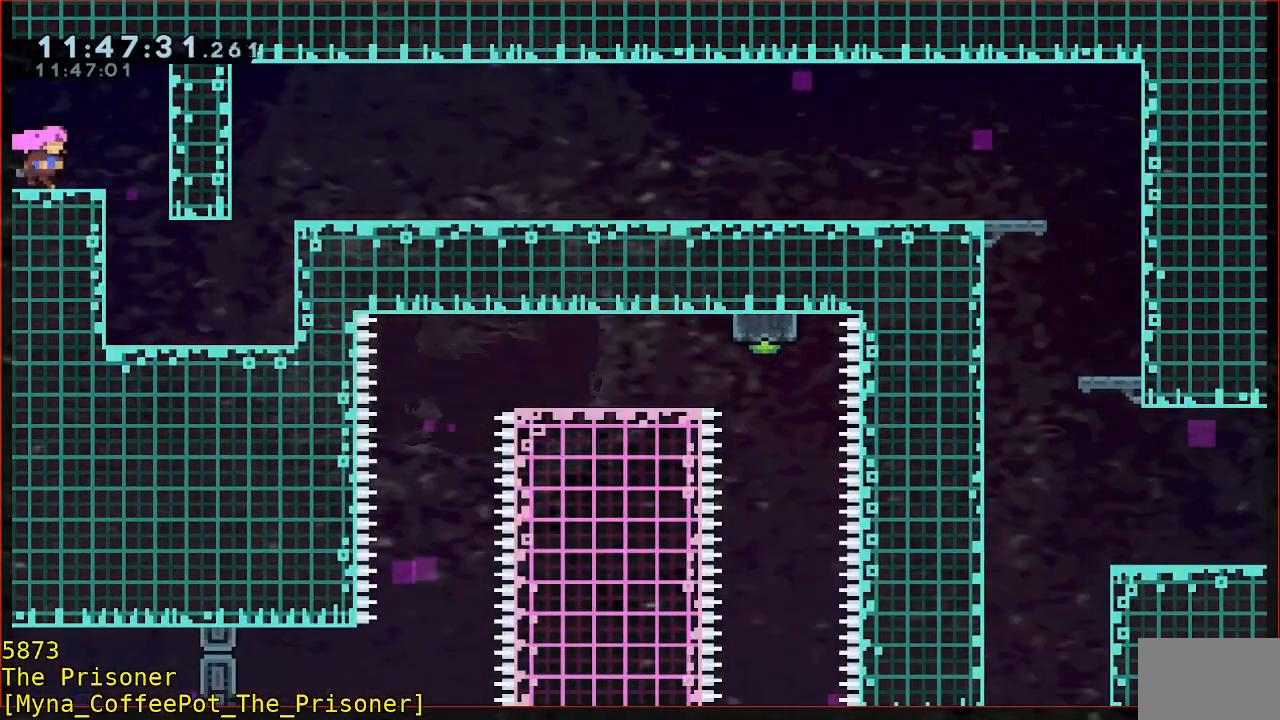
{"buttons": [], "left_stick": "right", "events": [[350, "left_stick", "center"], [450, "left_stick", "right"]]}
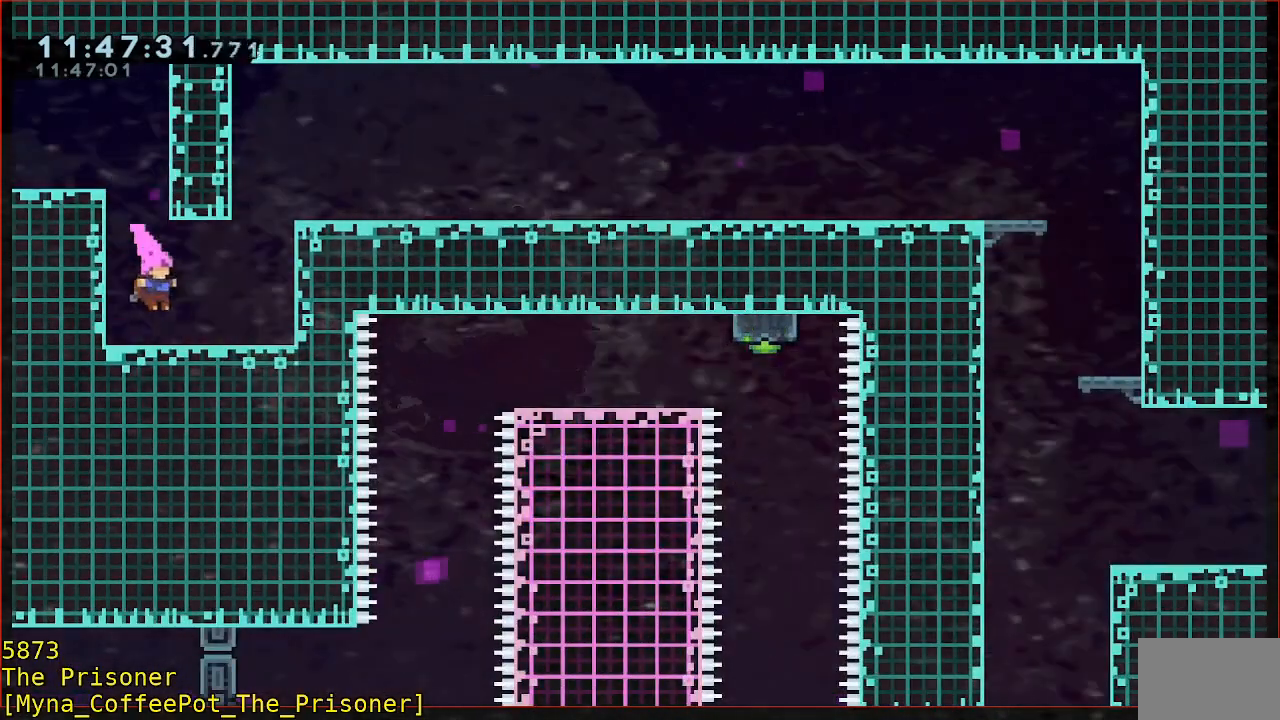
{"buttons": ["A", "R2"], "left_stick": "right", "events": [[250, "A", "down"], [250, "R2", "down"], [383, "A", "up"], [483, "A", "down"]]}
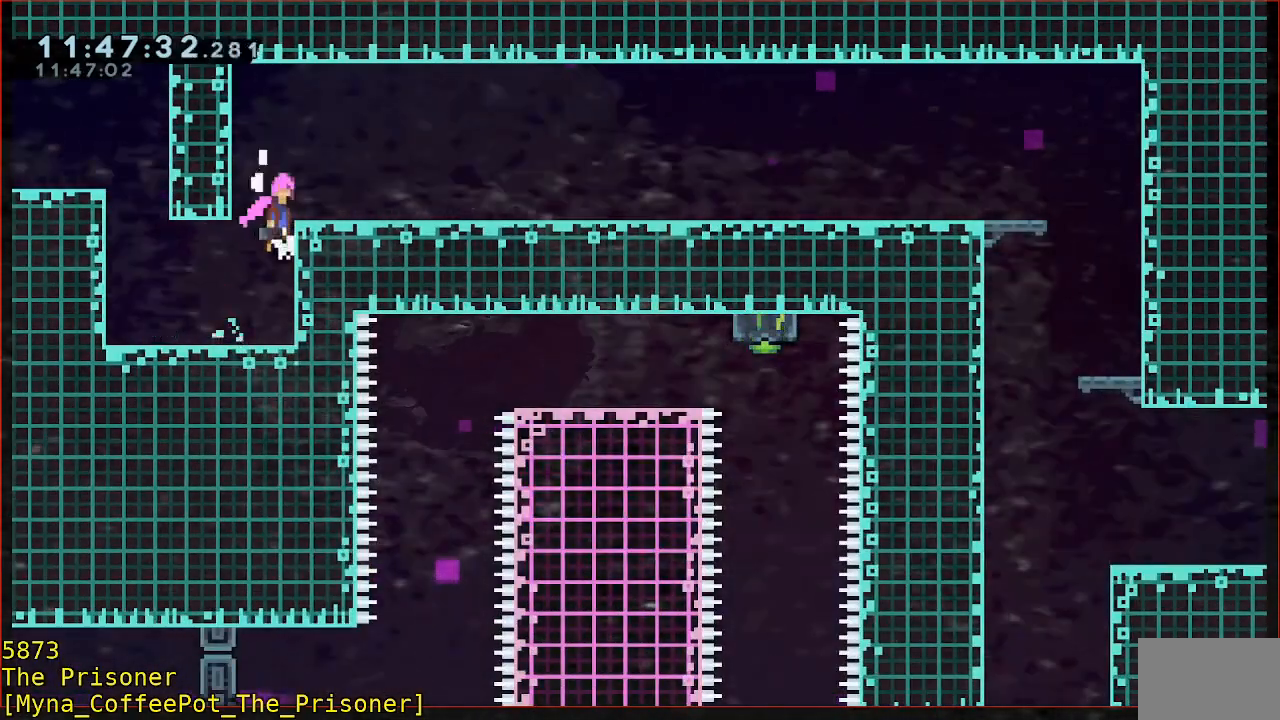
{"buttons": [], "left_stick": "right", "events": [[217, "A", "up"], [250, "R2", "up"]]}
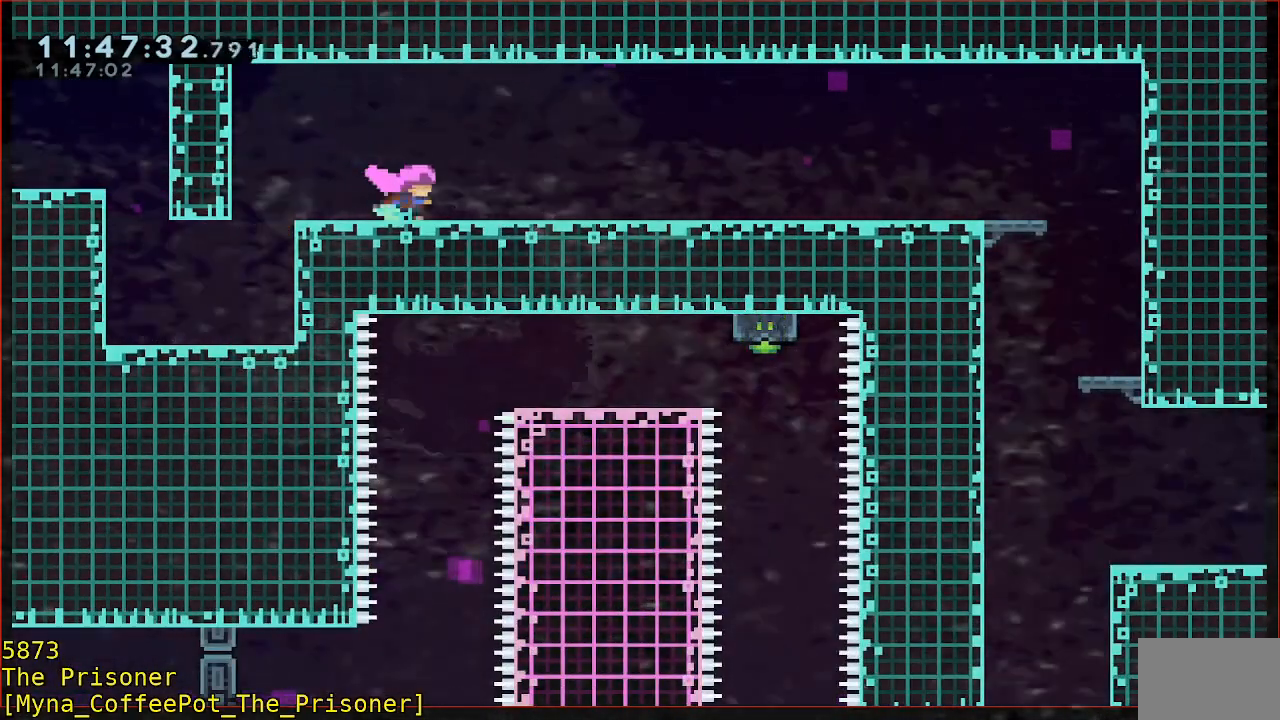
{"buttons": ["B", "Y"], "left_stick": "down-right", "events": [[50, "A", "down"], [83, "left_stick", "down-right"], [183, "A", "up"], [217, "B", "down"], [383, "Y", "down"]]}
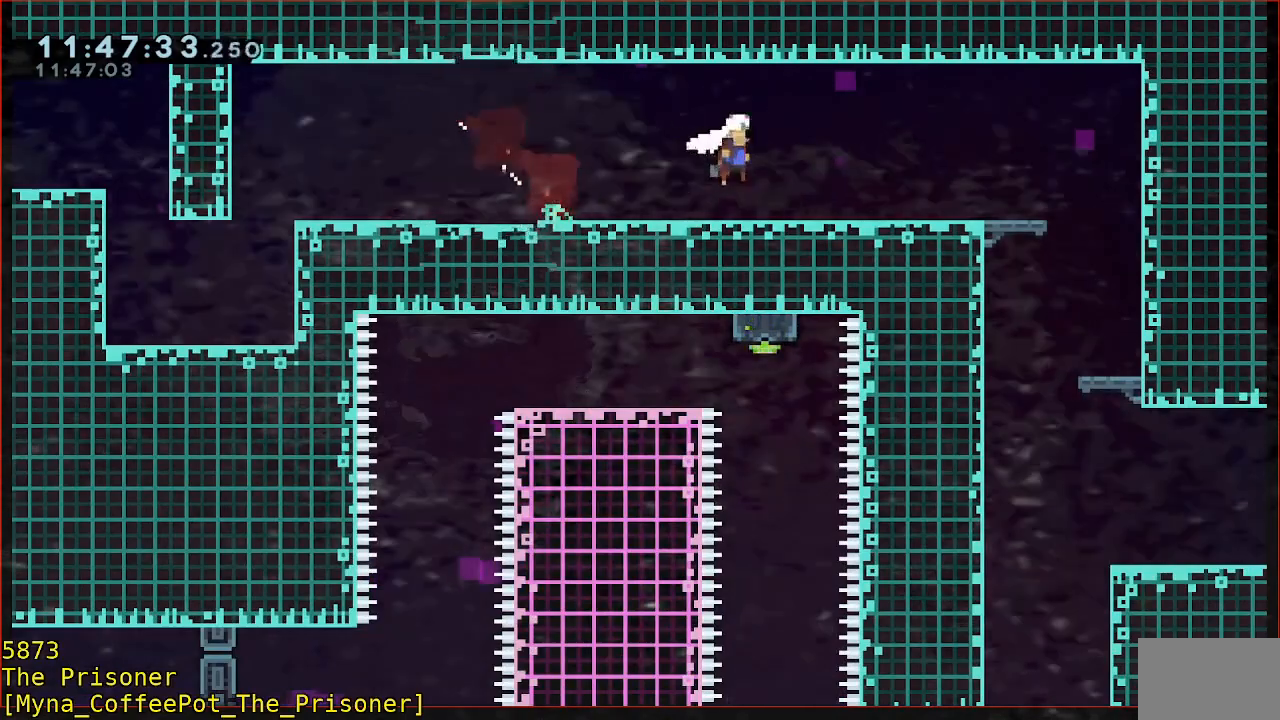
{"buttons": [], "left_stick": "left", "events": [[317, "B", "up"], [317, "Y", "up"], [483, "left_stick", "left"]]}
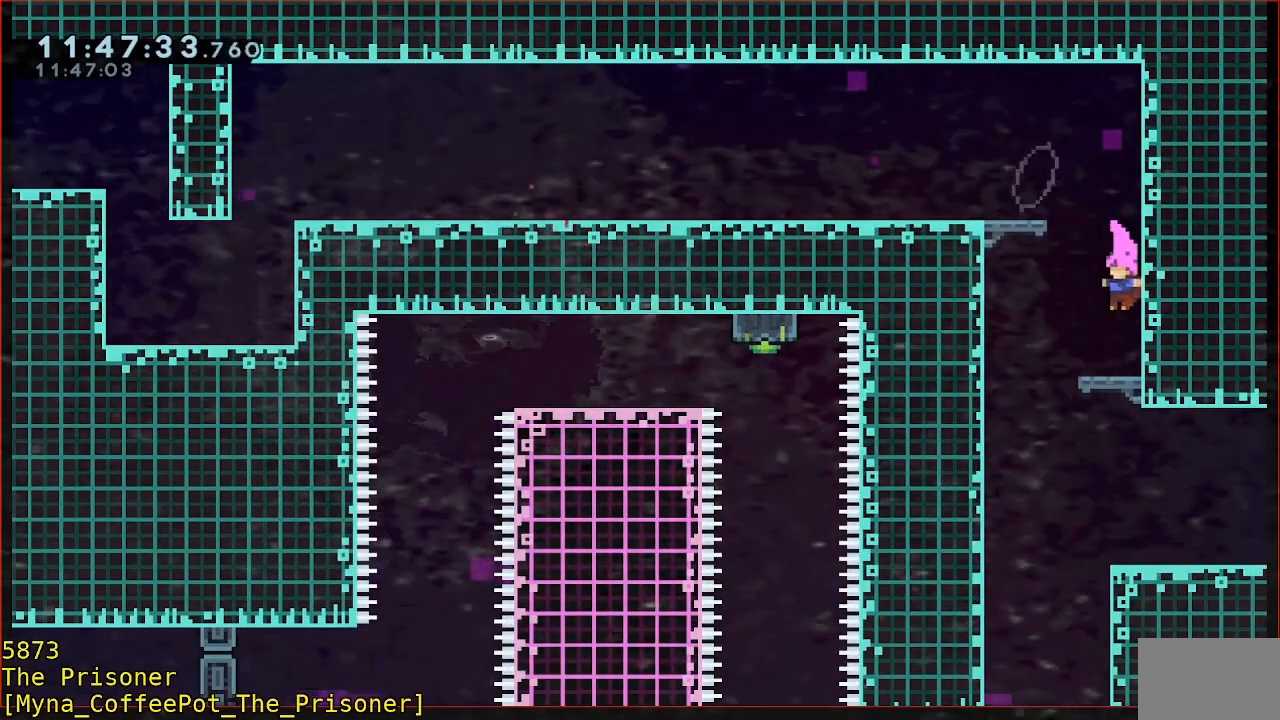
{"buttons": ["B"], "left_stick": "down-right", "events": [[350, "left_stick", "right"], [450, "B", "down"], [450, "left_stick", "down-right"]]}
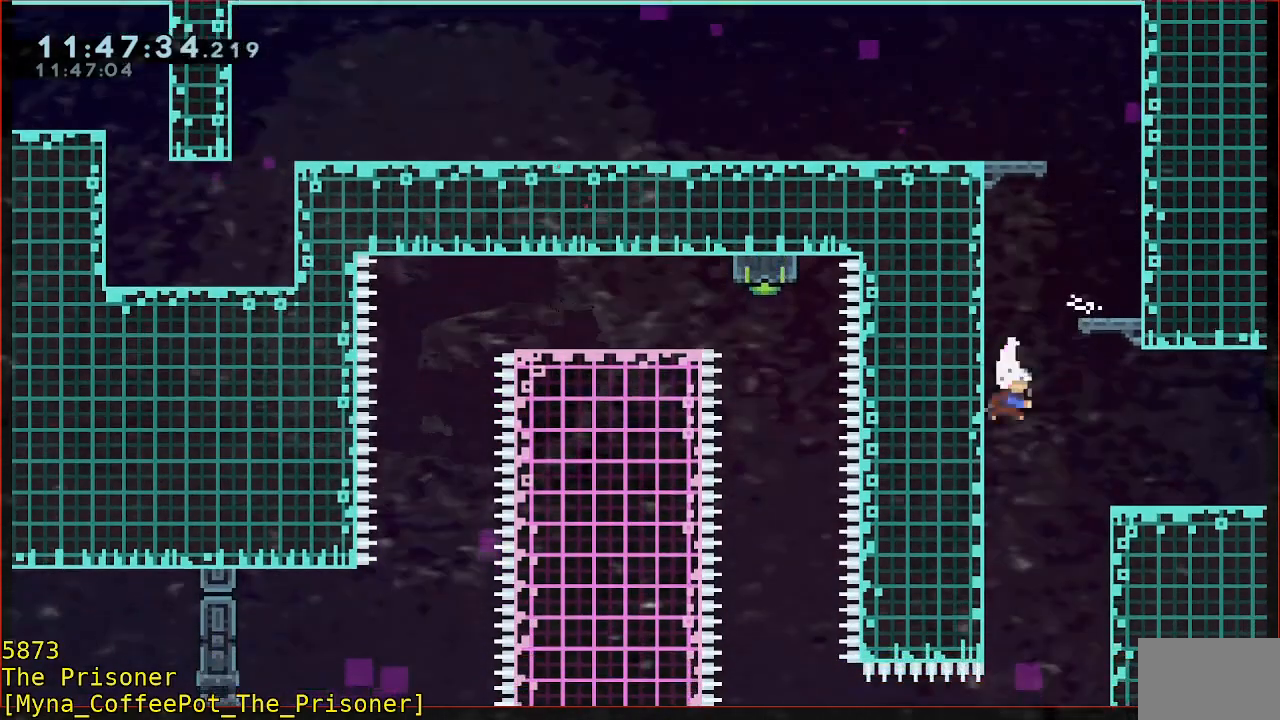
{"buttons": [], "left_stick": "down-right", "events": [[117, "Y", "down"], [417, "B", "up"], [417, "Y", "up"]]}
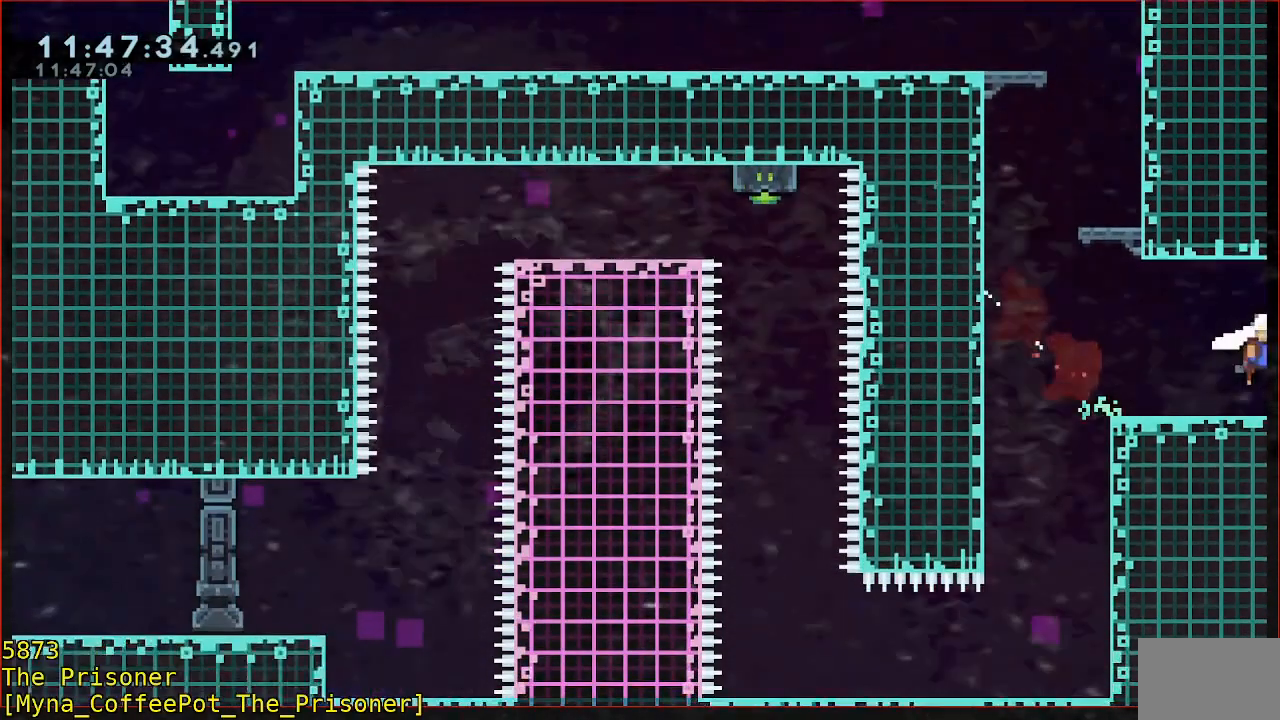
{"buttons": [], "left_stick": "center", "events": [[17, "left_stick", "center"]]}
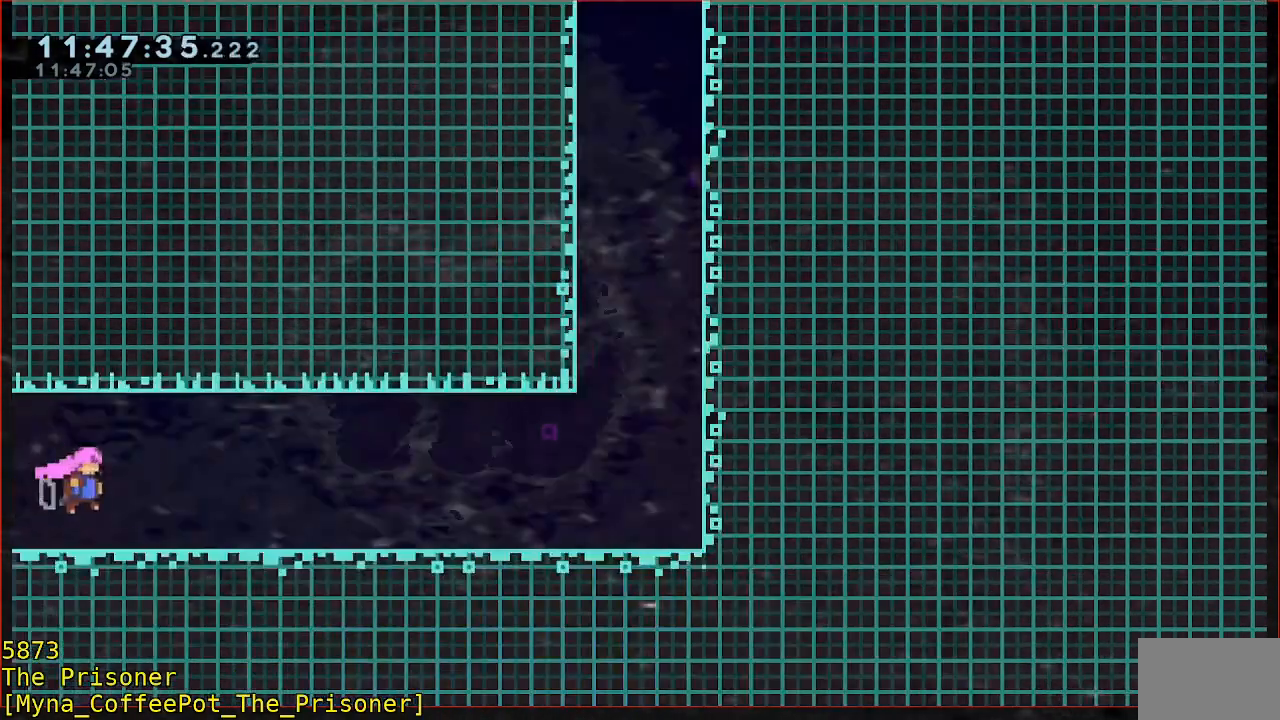
{"buttons": [], "left_stick": "center", "events": [[117, "START", "down"], [217, "START", "up"]]}